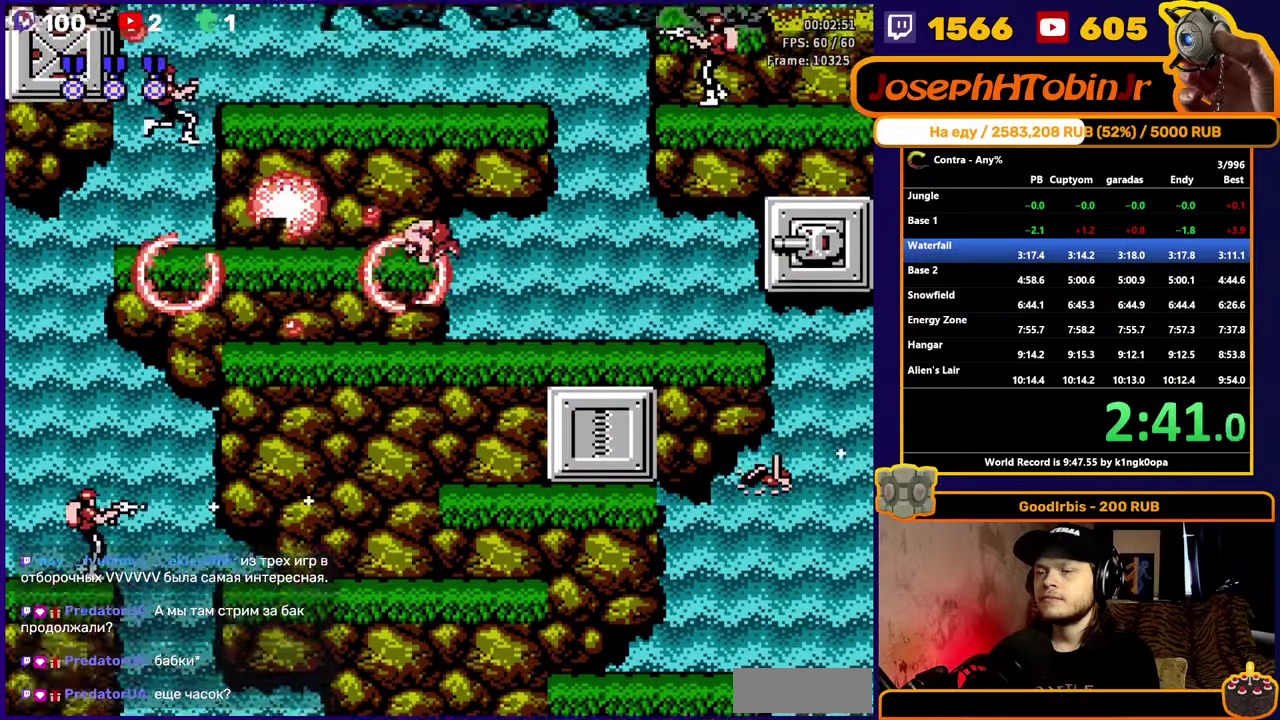
Gameplay with a controller (Nintendo layout); each line is a JSON object with the inputs held at the frame after it. "events" lists button and stick changes between this image and that frame as [ms after this image, input, new state], when the widget could be followed in between. Not read: L3 R3.
{"buttons": [], "events": [[317, "DPAD_UP", "up"], [350, "DPAD_LEFT", "up"]]}
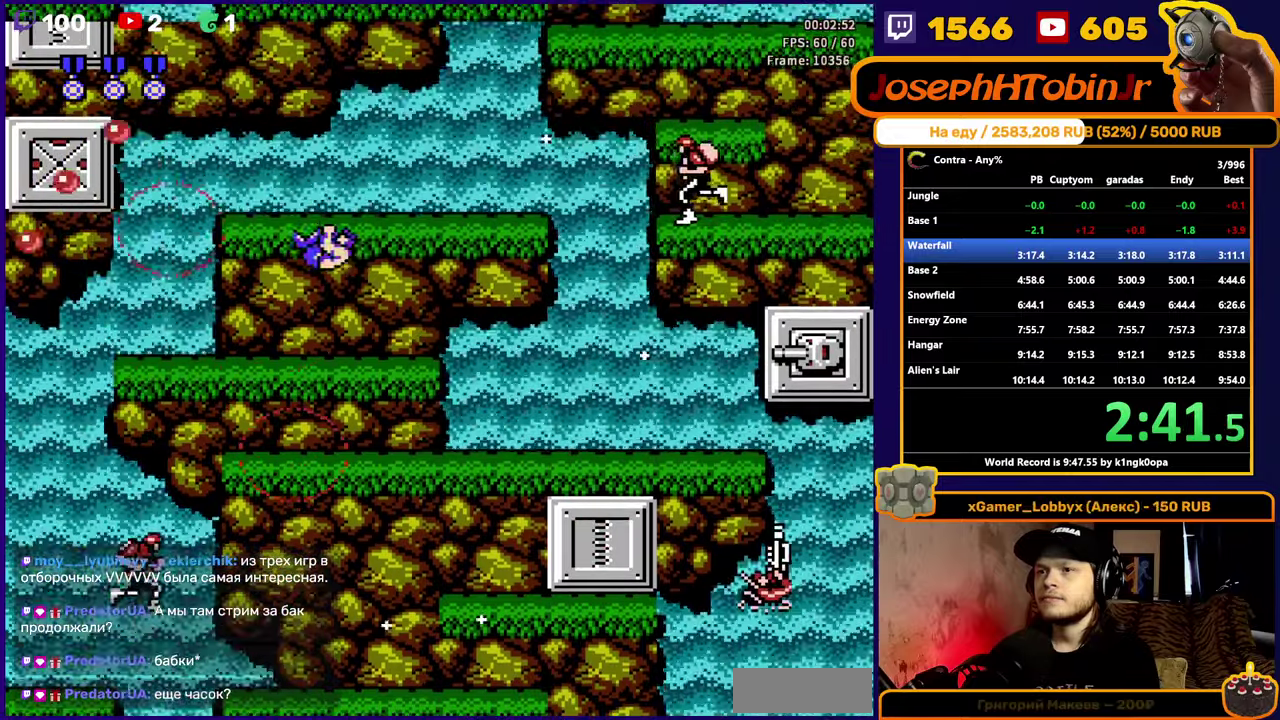
{"buttons": ["DPAD_RIGHT"], "events": [[33, "DPAD_RIGHT", "down"], [317, "A", "down"], [417, "A", "up"]]}
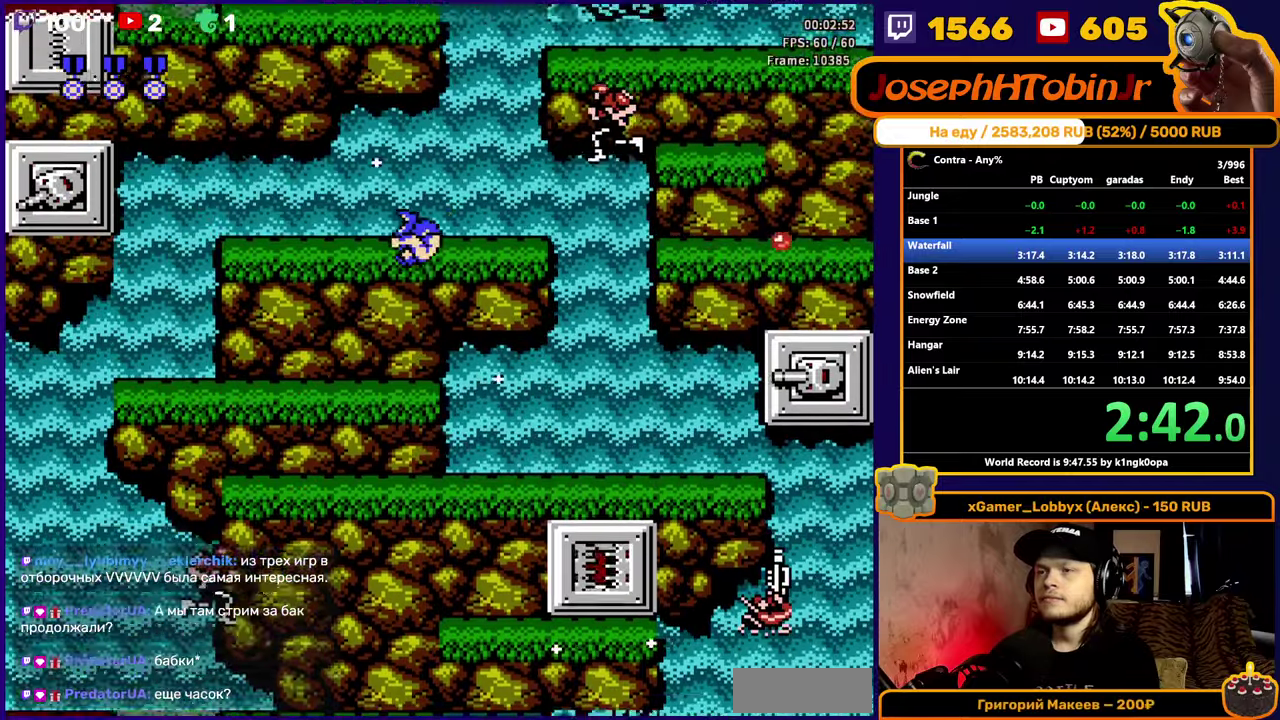
{"buttons": ["DPAD_RIGHT"], "events": [[33, "B", "down"], [133, "B", "up"]]}
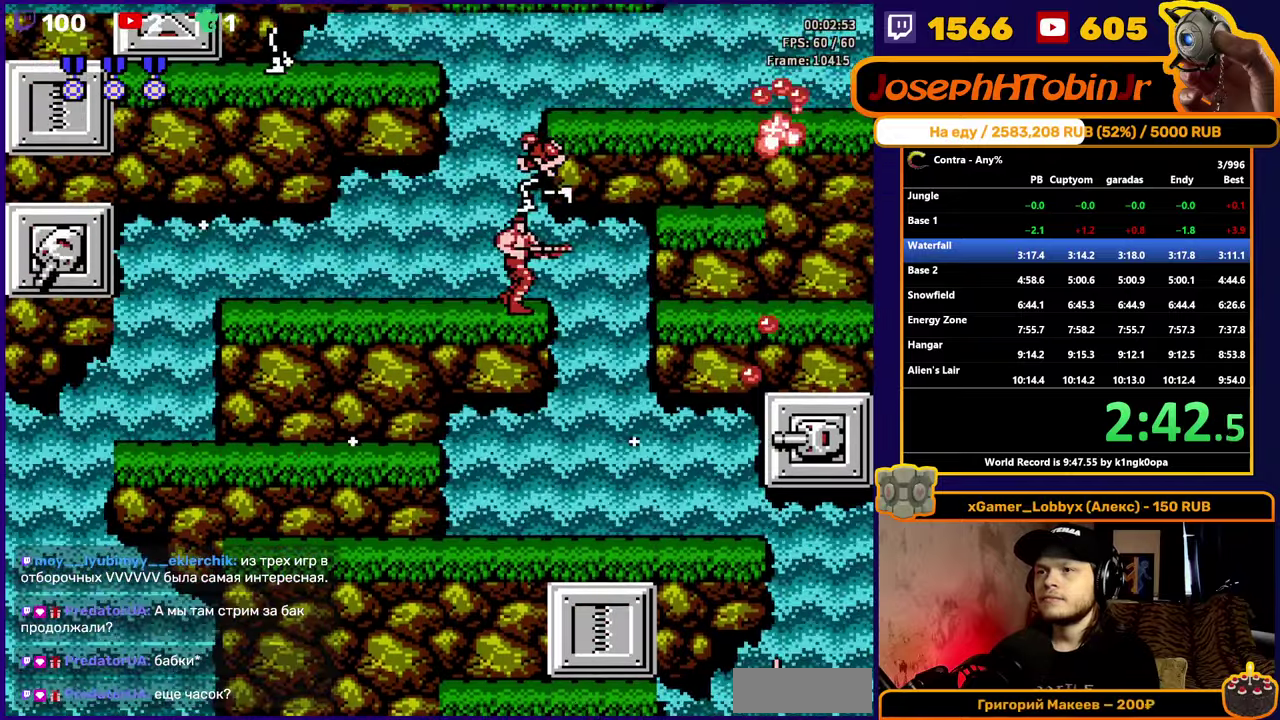
{"buttons": ["B"], "events": [[33, "A", "down"], [133, "A", "up"], [250, "DPAD_RIGHT", "up"], [333, "B", "down"], [400, "B", "up"], [467, "B", "down"]]}
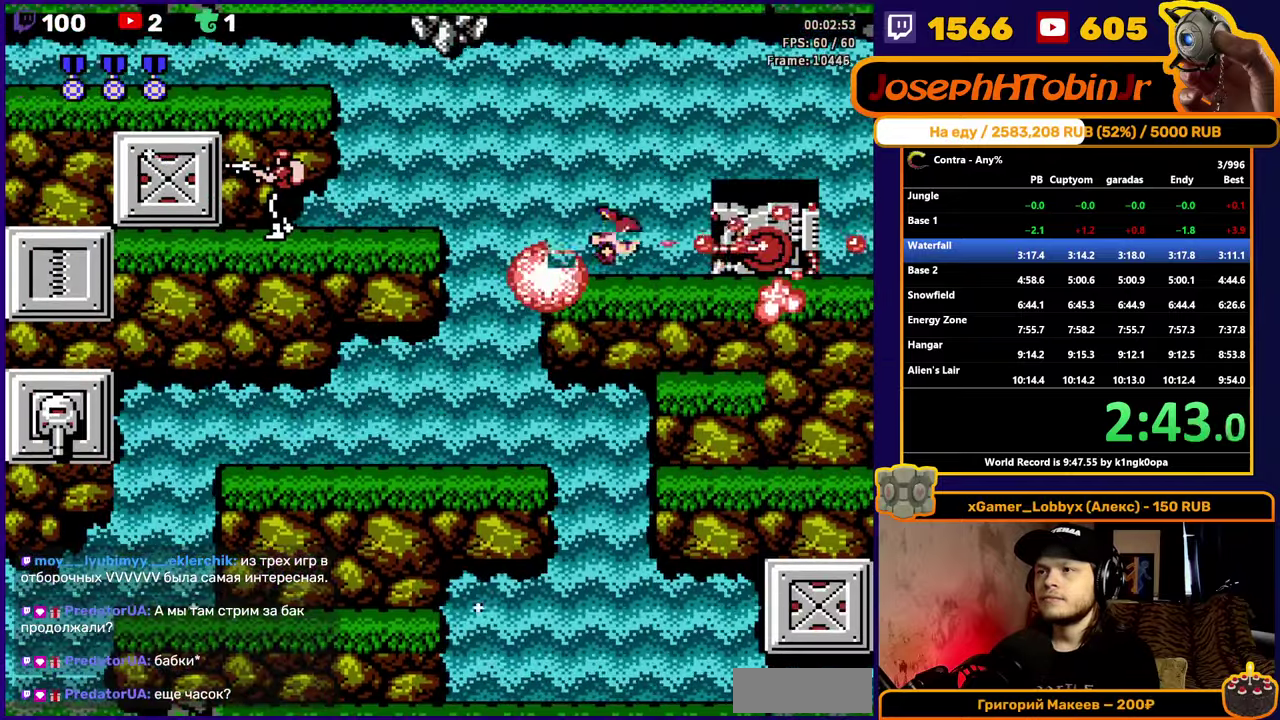
{"buttons": ["A"], "events": [[50, "B", "up"], [100, "B", "down"], [167, "B", "up"], [217, "B", "down"], [300, "B", "up"], [450, "A", "down"]]}
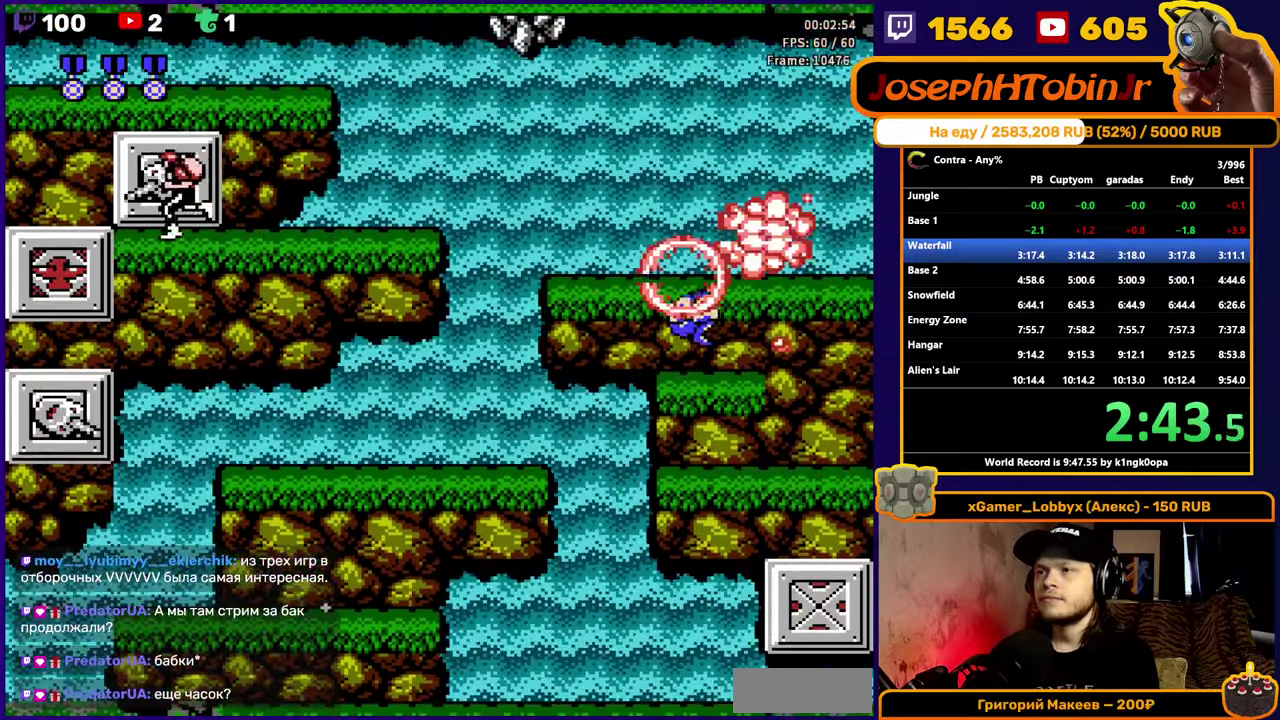
{"buttons": ["DPAD_LEFT"], "events": [[133, "A", "up"], [333, "DPAD_LEFT", "down"]]}
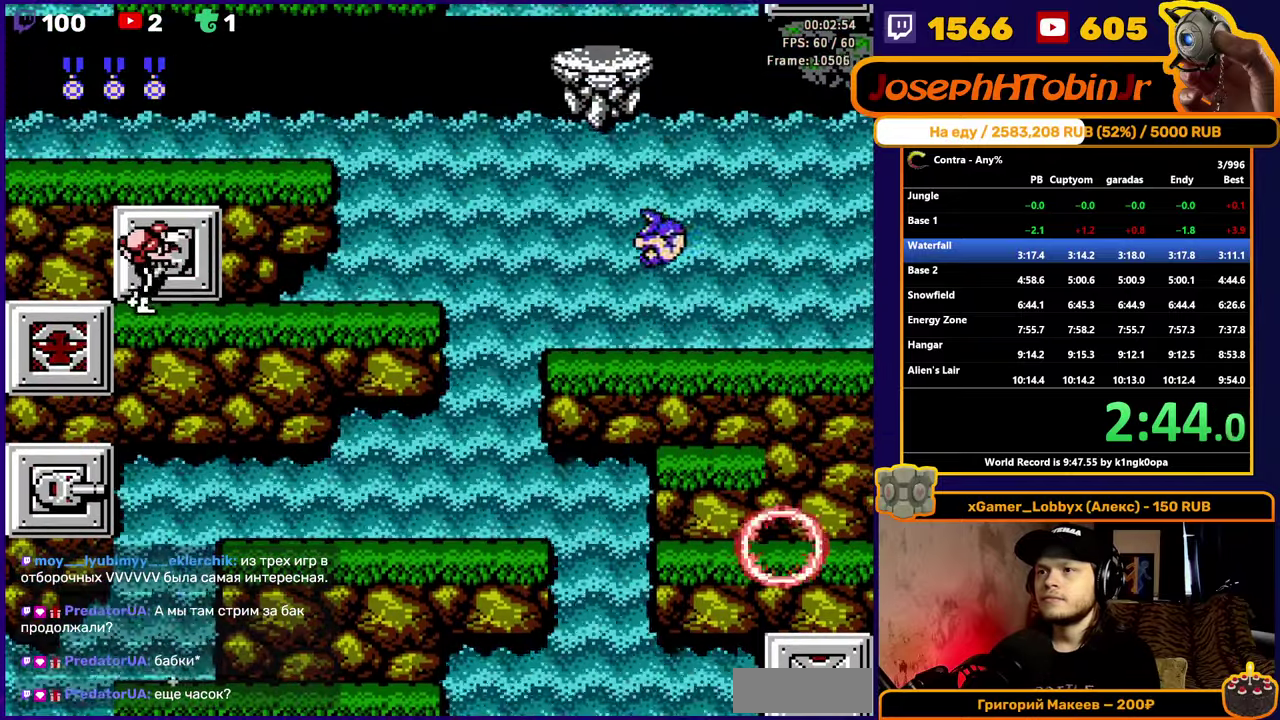
{"buttons": ["B", "DPAD_LEFT"], "events": [[283, "A", "down"], [400, "A", "up"], [500, "B", "down"]]}
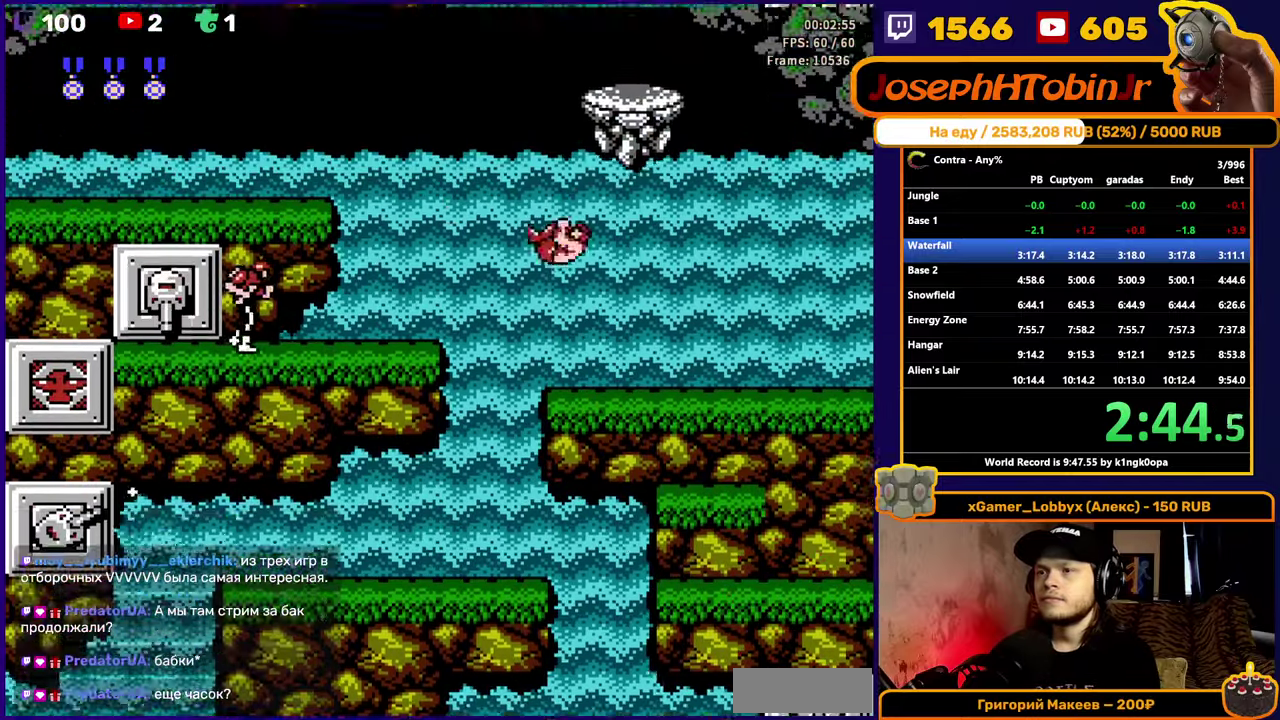
{"buttons": ["DPAD_LEFT"], "events": [[100, "B", "up"]]}
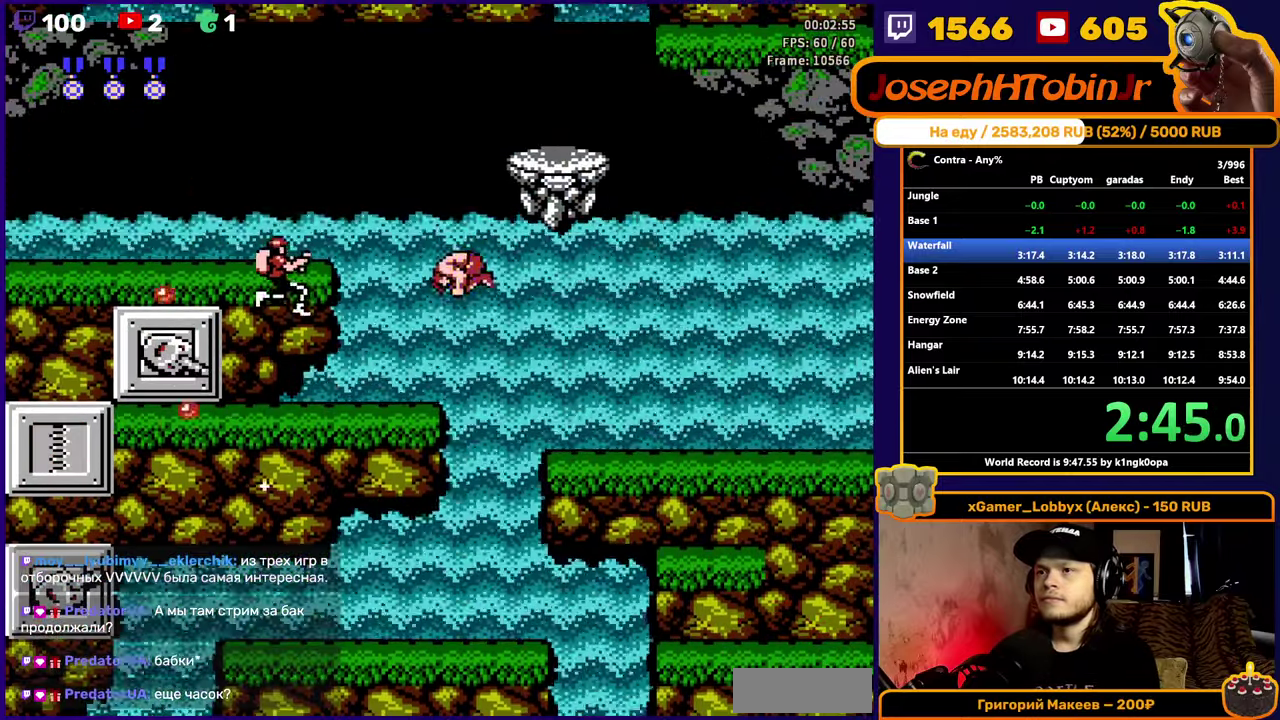
{"buttons": ["DPAD_LEFT"], "events": [[200, "A", "down"], [350, "A", "up"]]}
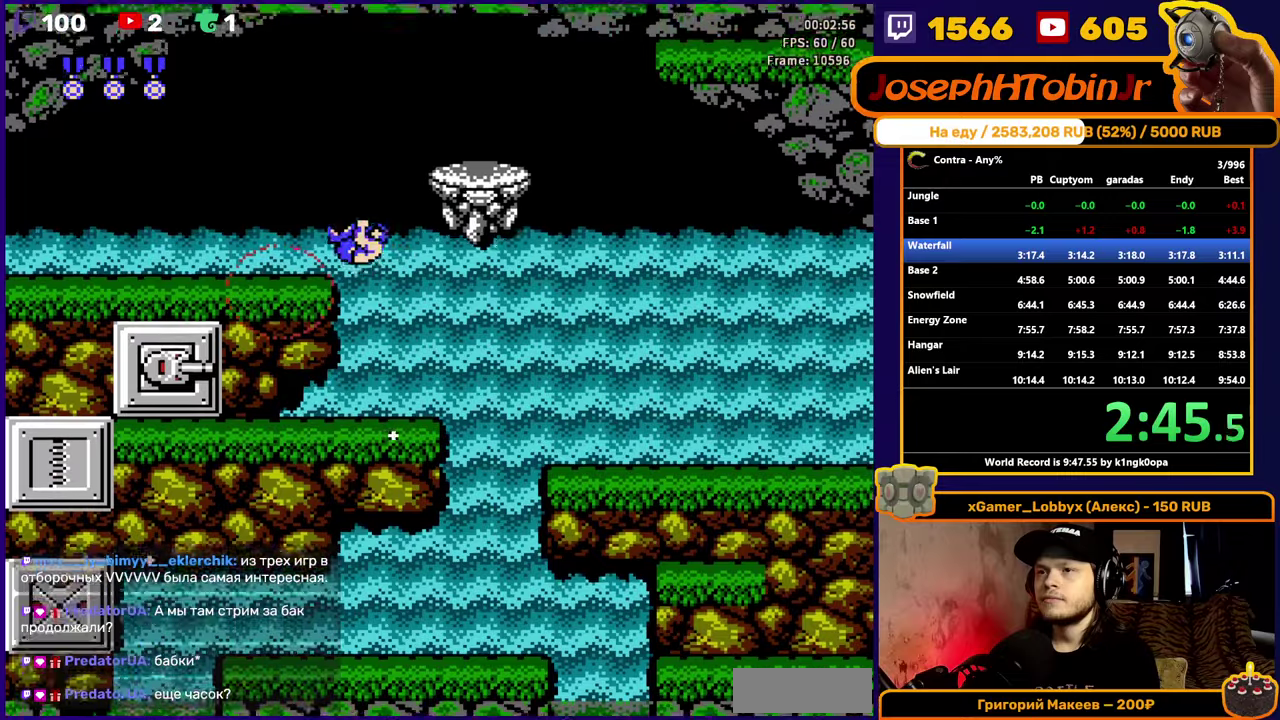
{"buttons": ["A", "DPAD_RIGHT"], "events": [[217, "DPAD_LEFT", "up"], [334, "DPAD_RIGHT", "down"], [450, "A", "down"]]}
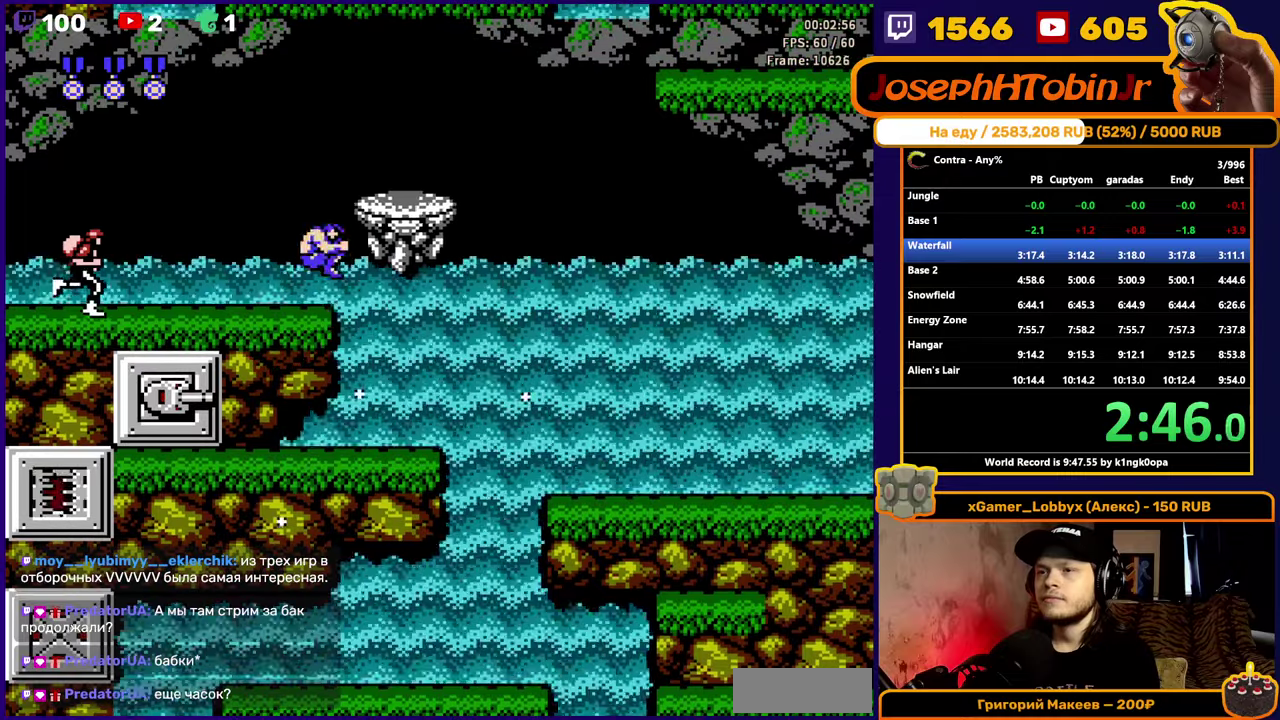
{"buttons": ["DPAD_RIGHT"], "events": [[84, "A", "up"]]}
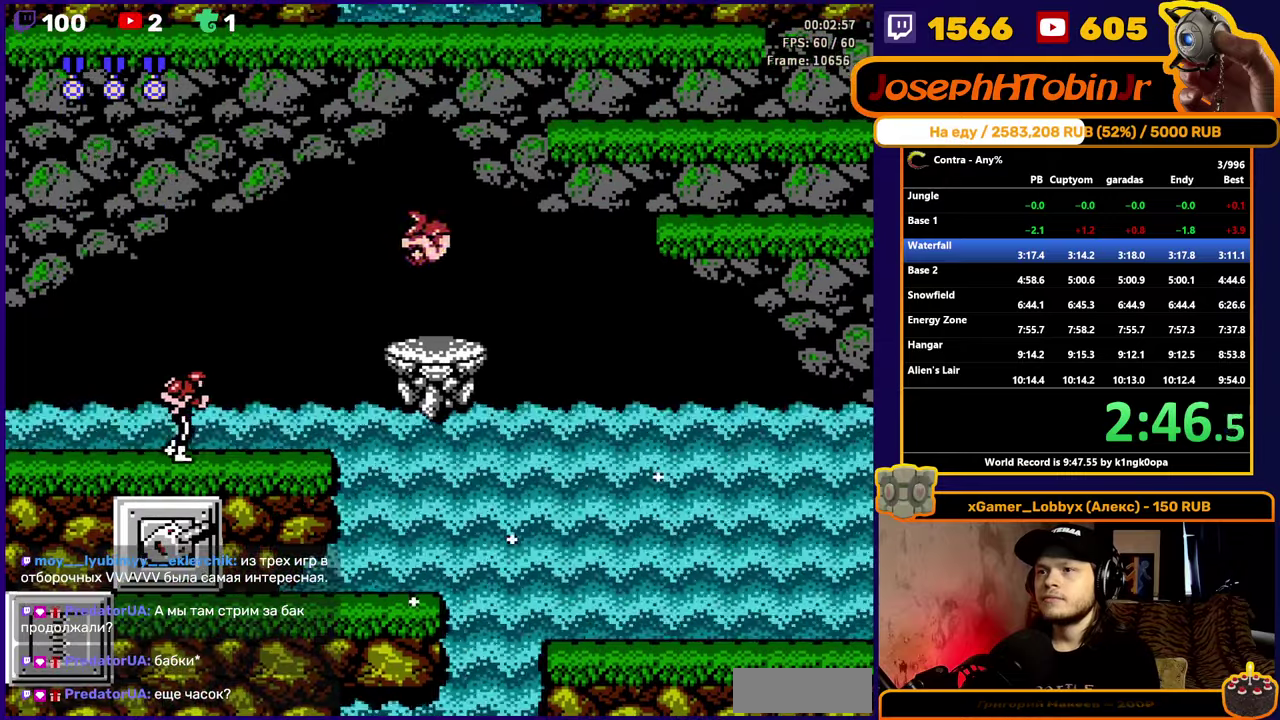
{"buttons": [], "events": [[334, "A", "down"], [467, "A", "up"], [500, "DPAD_RIGHT", "up"]]}
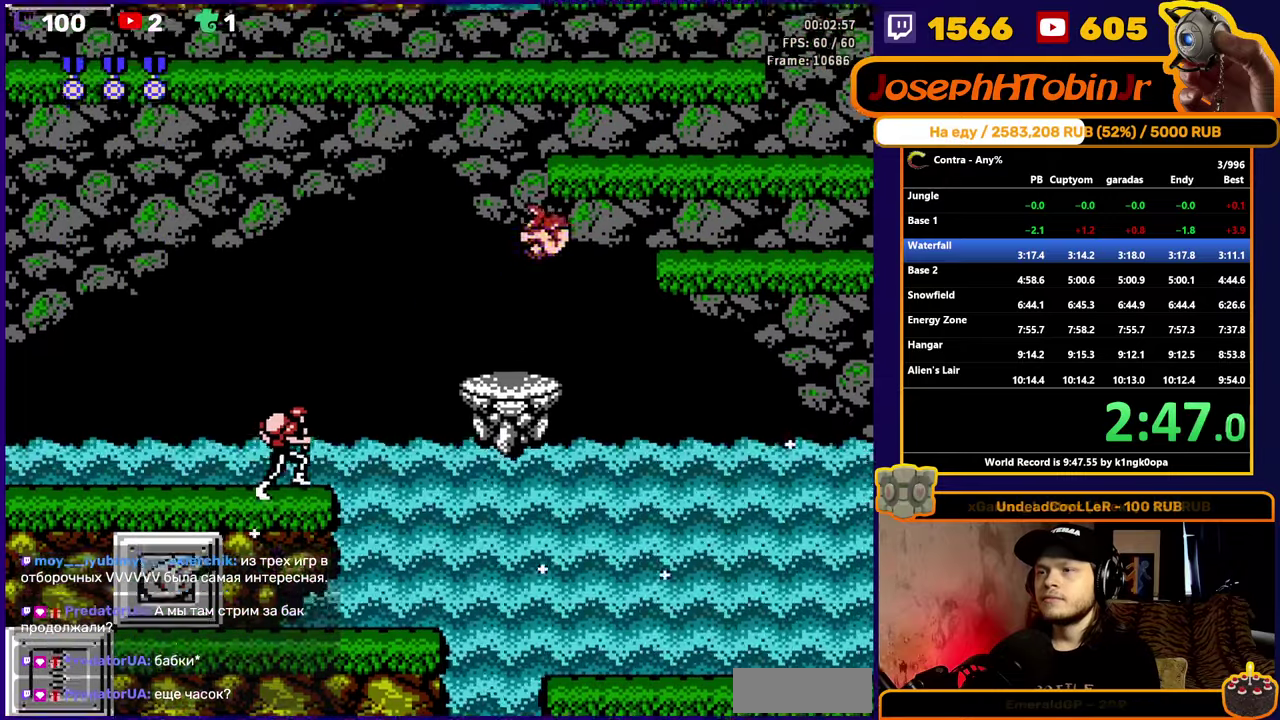
{"buttons": [], "events": []}
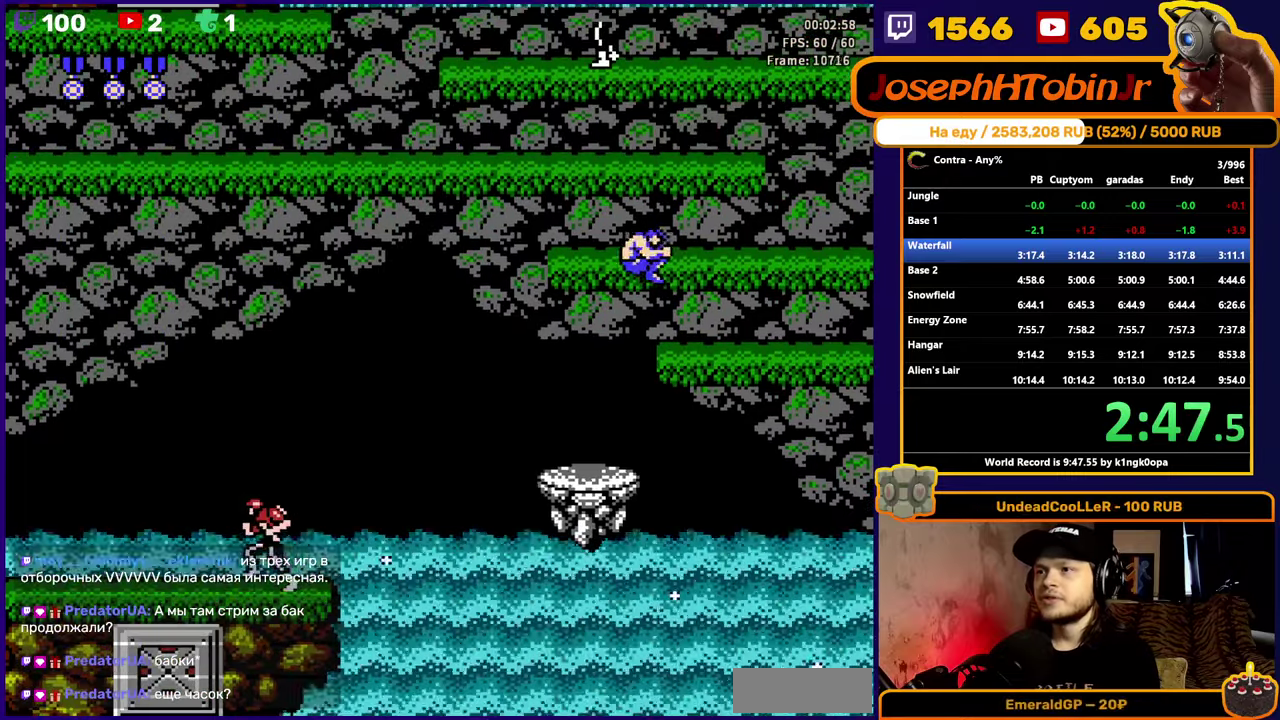
{"buttons": [], "events": [[167, "A", "down"], [350, "A", "up"]]}
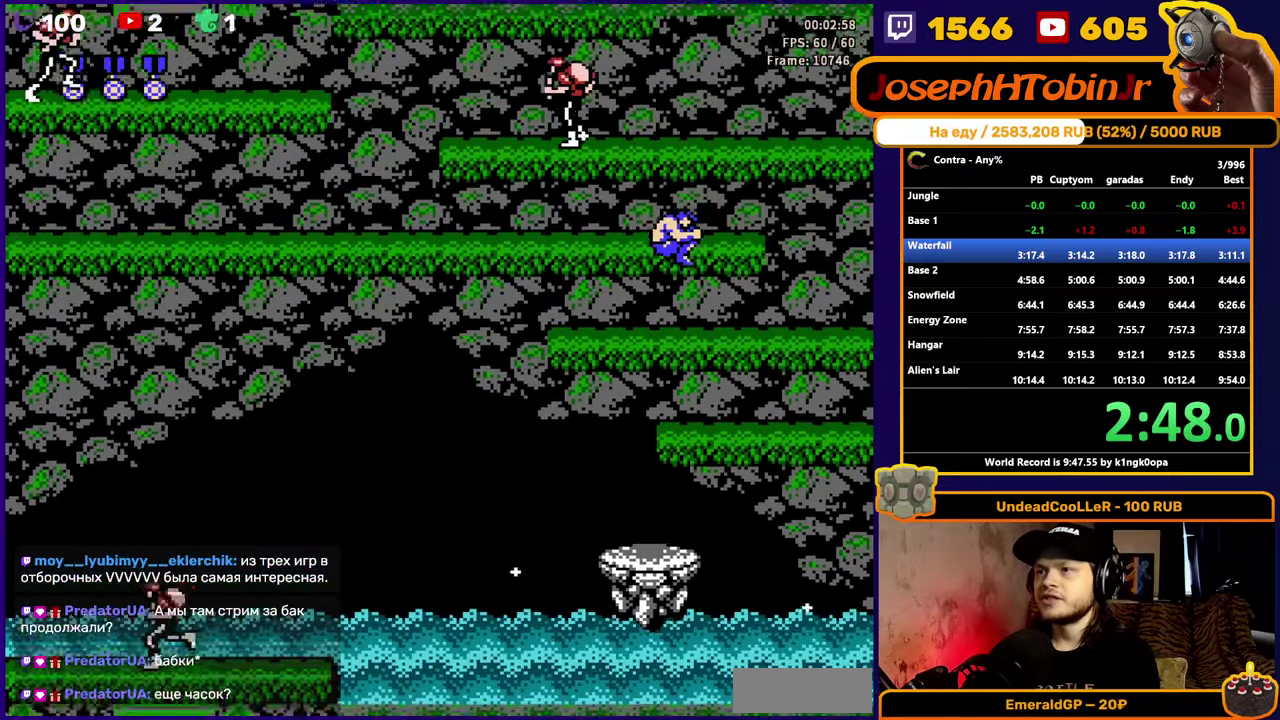
{"buttons": ["DPAD_LEFT"], "events": [[234, "DPAD_LEFT", "down"]]}
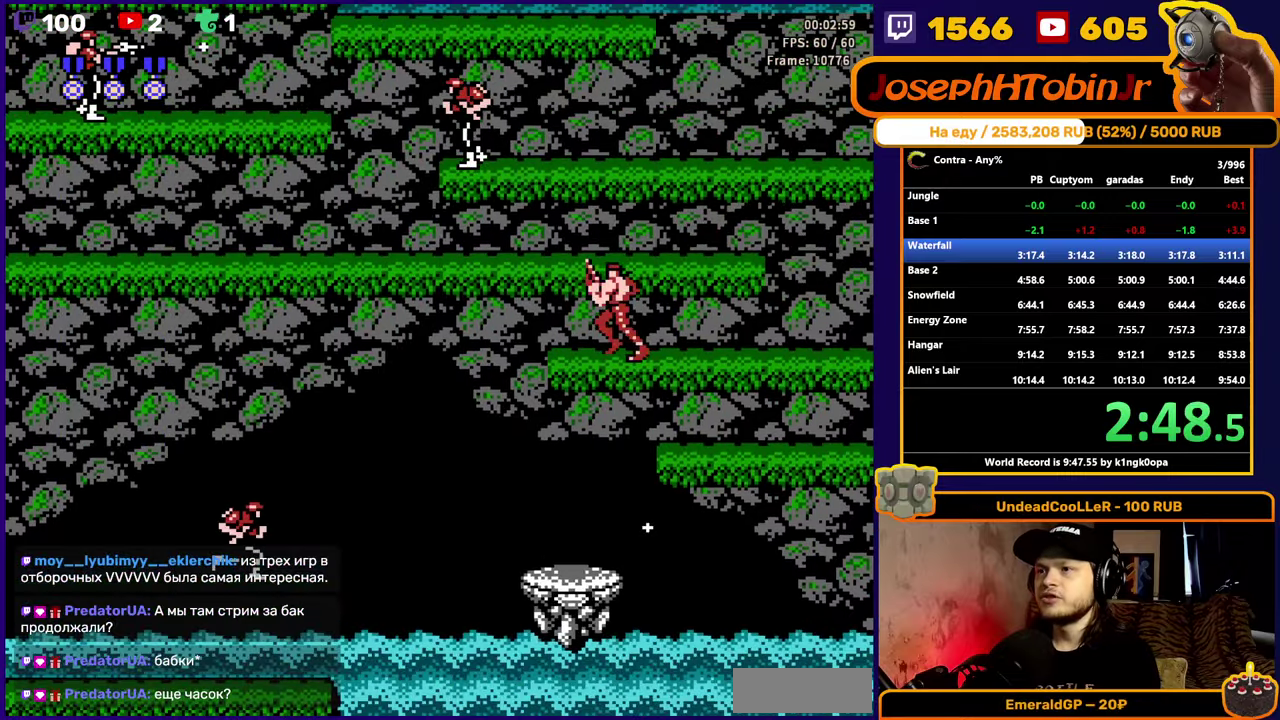
{"buttons": ["DPAD_UP", "DPAD_LEFT"], "events": [[34, "DPAD_UP", "down"], [50, "A", "down"], [67, "B", "down"], [167, "A", "up"], [167, "B", "up"], [217, "B", "down"], [317, "B", "up"]]}
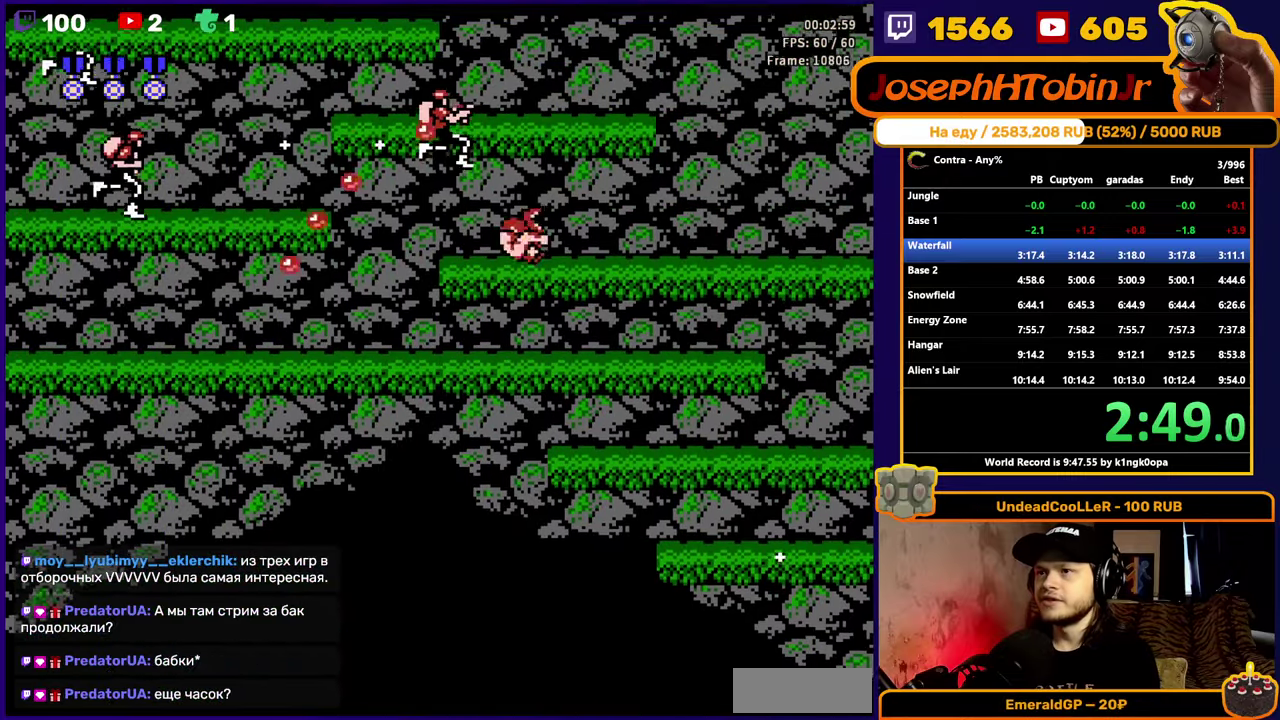
{"buttons": ["A", "B", "DPAD_UP", "DPAD_LEFT"], "events": [[417, "A", "down"], [434, "B", "down"]]}
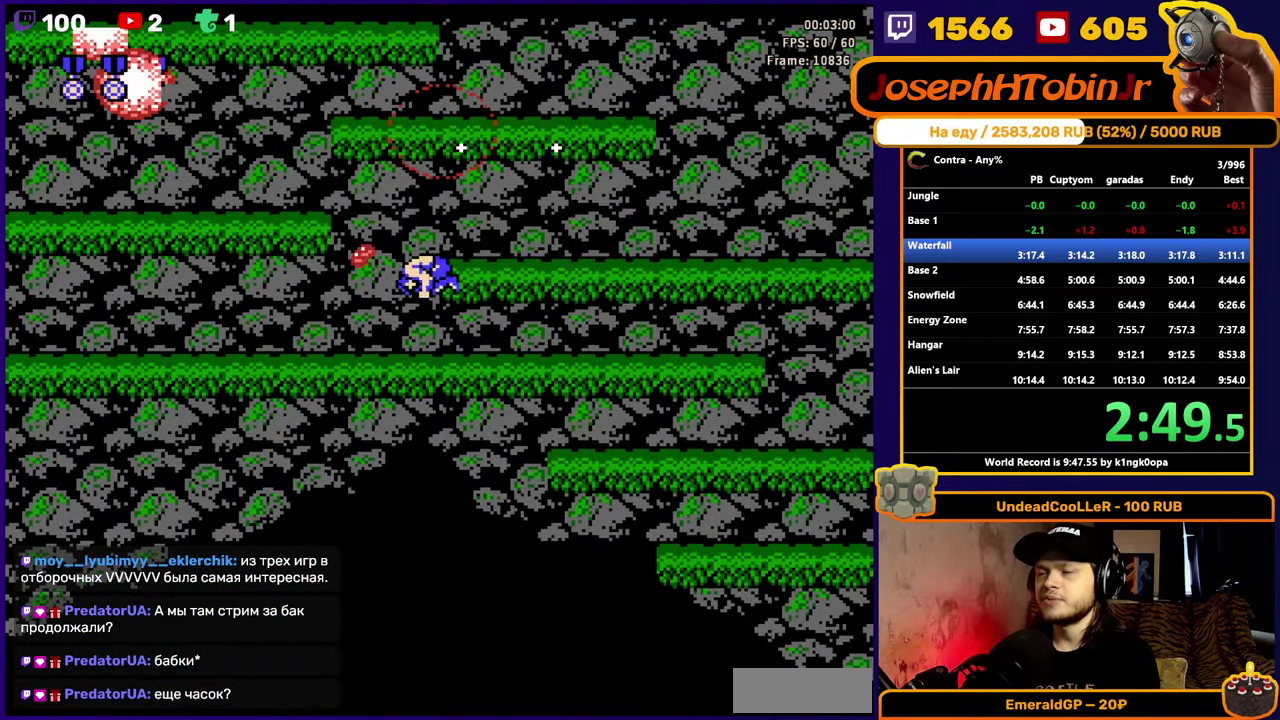
{"buttons": [], "events": [[50, "A", "up"], [50, "B", "up"], [234, "DPAD_UP", "up"], [284, "DPAD_LEFT", "up"]]}
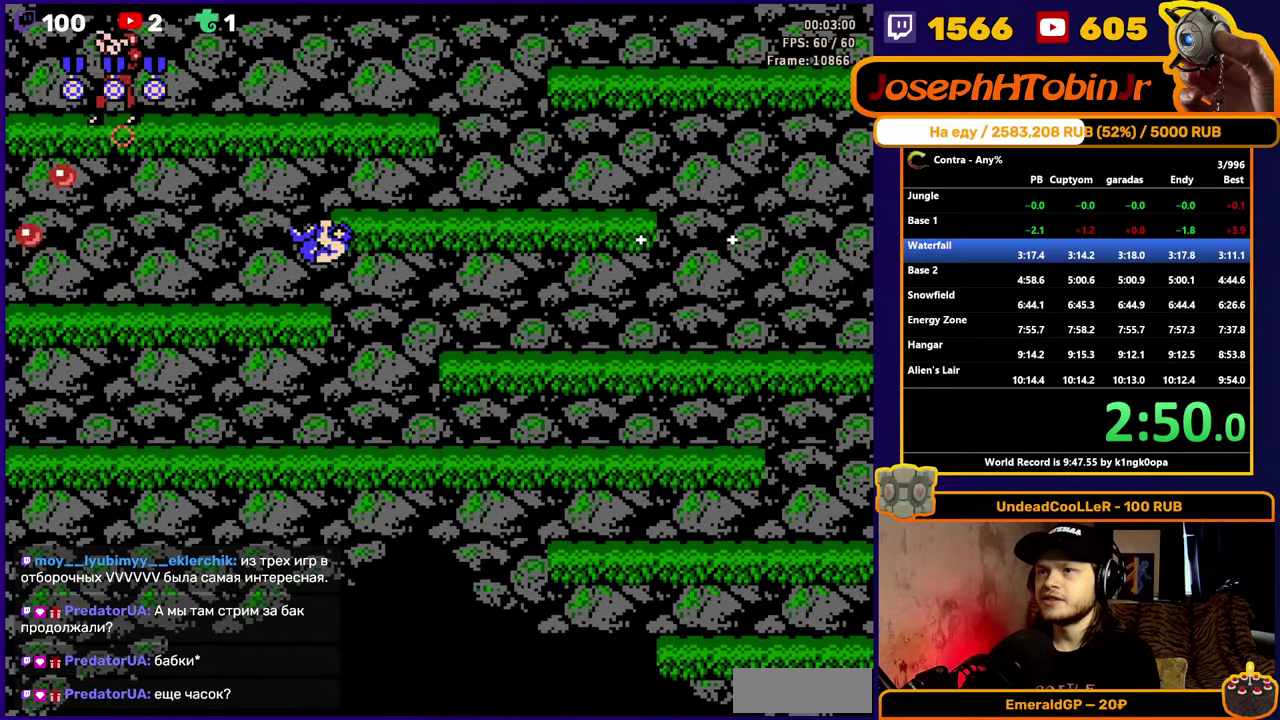
{"buttons": ["DPAD_RIGHT"], "events": [[184, "A", "down"], [200, "DPAD_RIGHT", "down"], [300, "A", "up"]]}
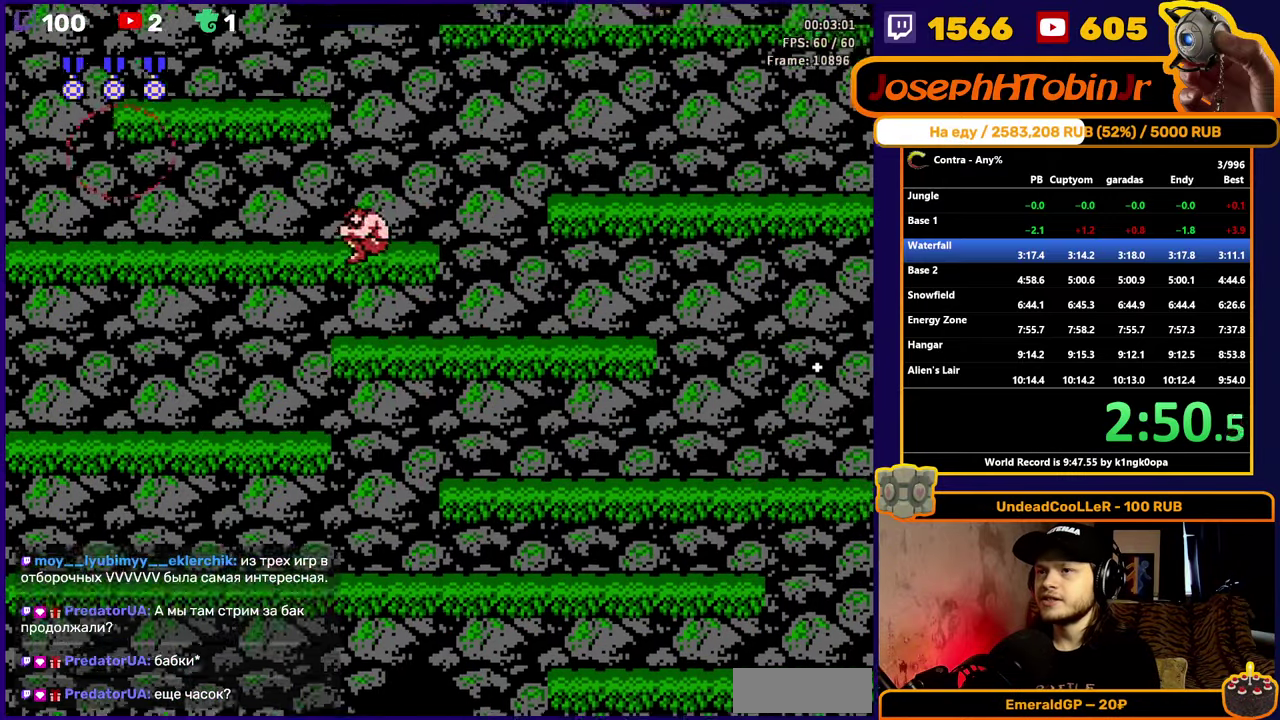
{"buttons": ["DPAD_RIGHT"], "events": []}
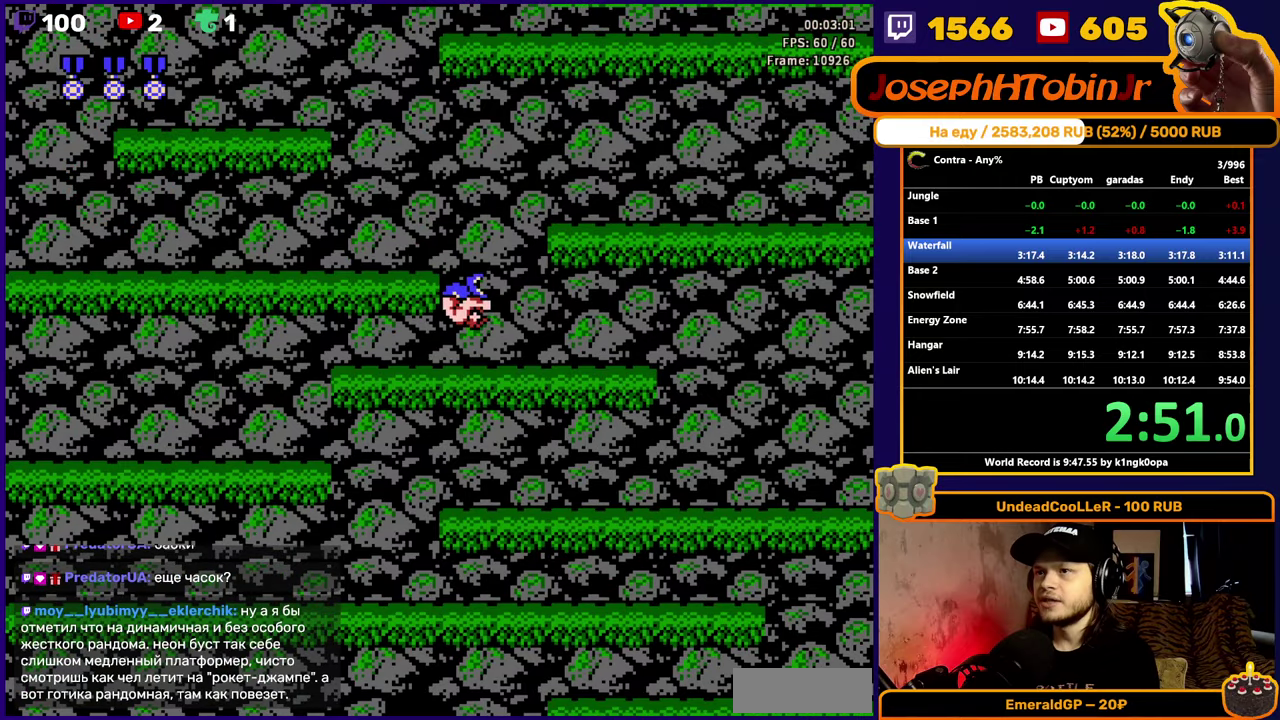
{"buttons": ["DPAD_RIGHT"], "events": [[83, "A", "down"], [200, "A", "up"]]}
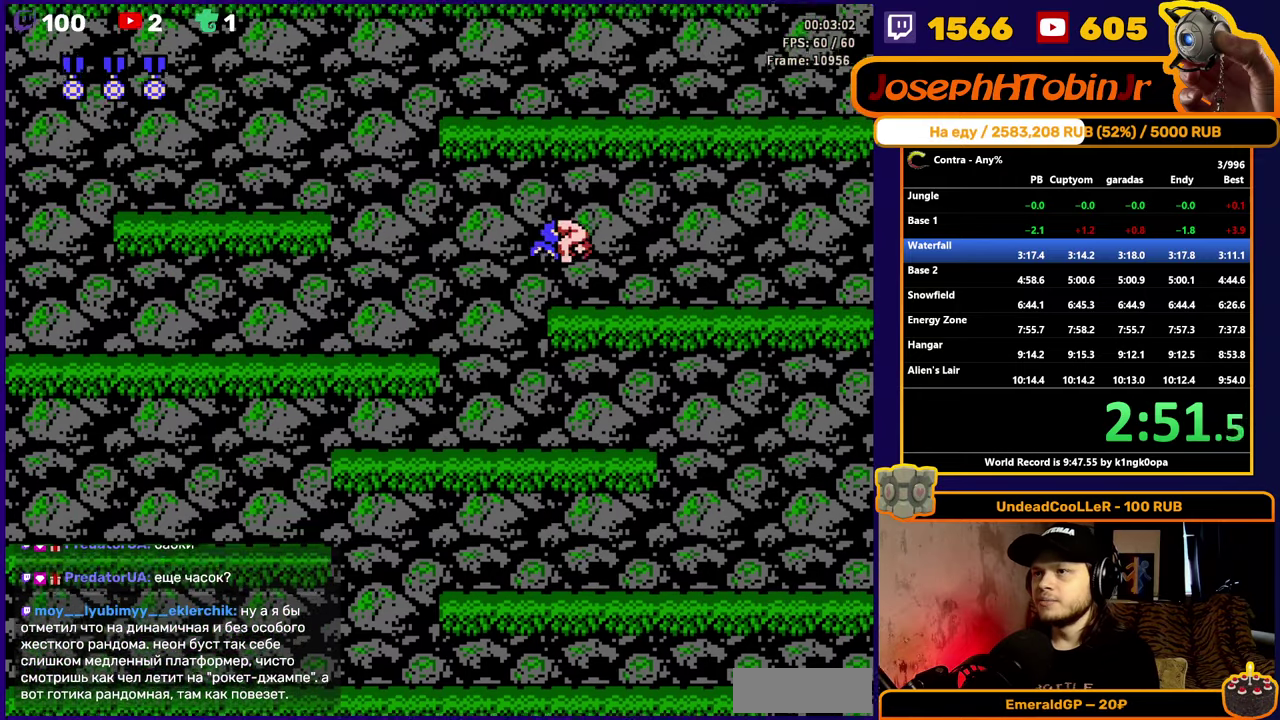
{"buttons": ["DPAD_RIGHT"], "events": [[316, "A", "down"], [450, "A", "up"]]}
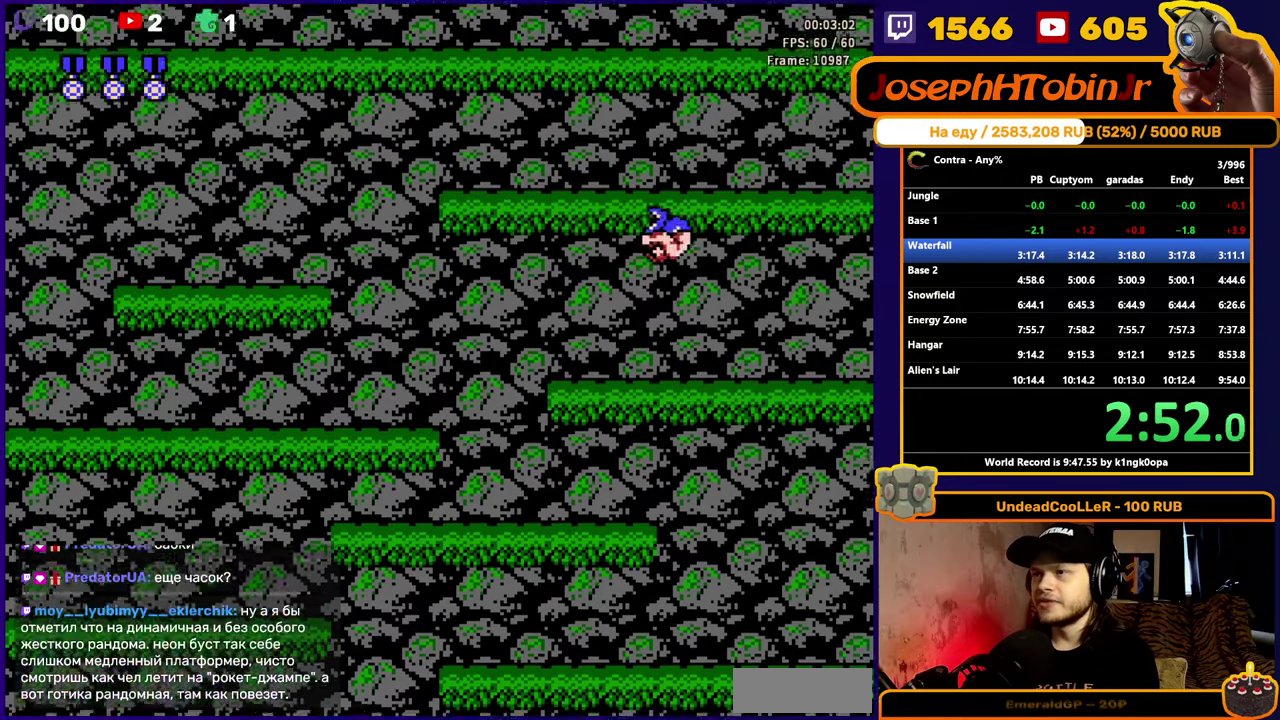
{"buttons": ["DPAD_RIGHT"], "events": []}
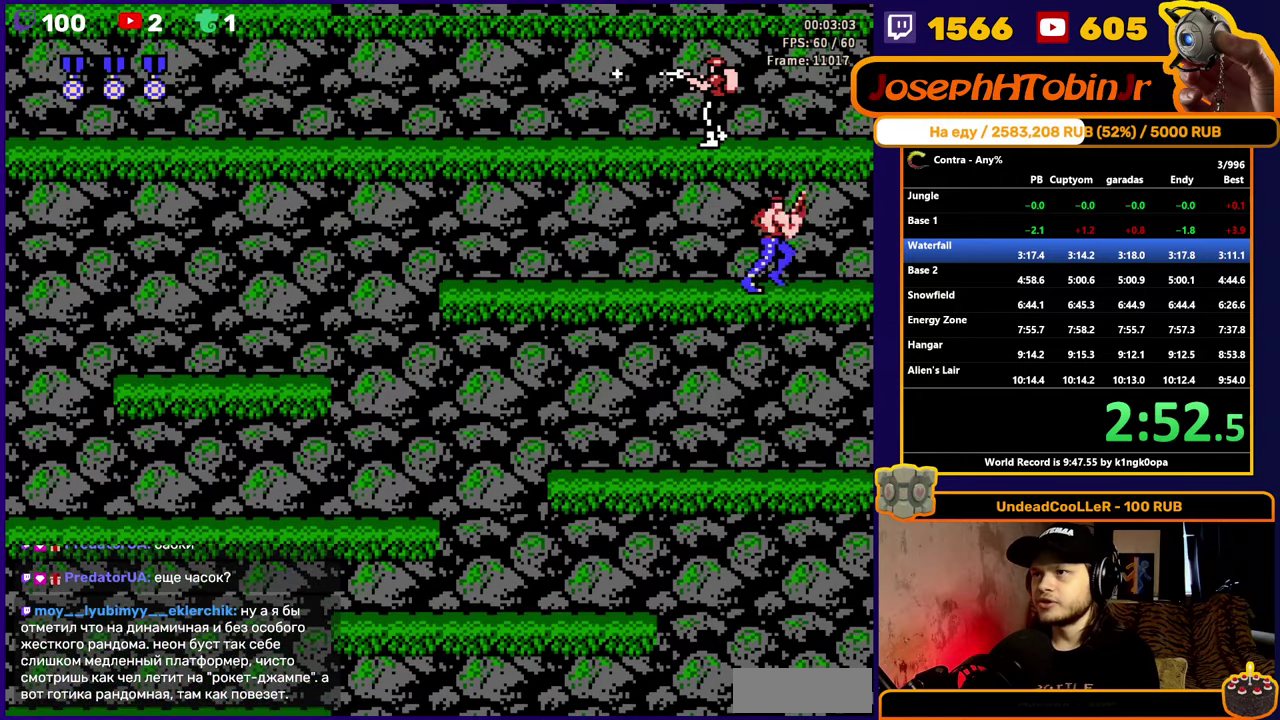
{"buttons": [], "events": [[16, "A", "down"], [150, "A", "up"], [316, "DPAD_RIGHT", "up"]]}
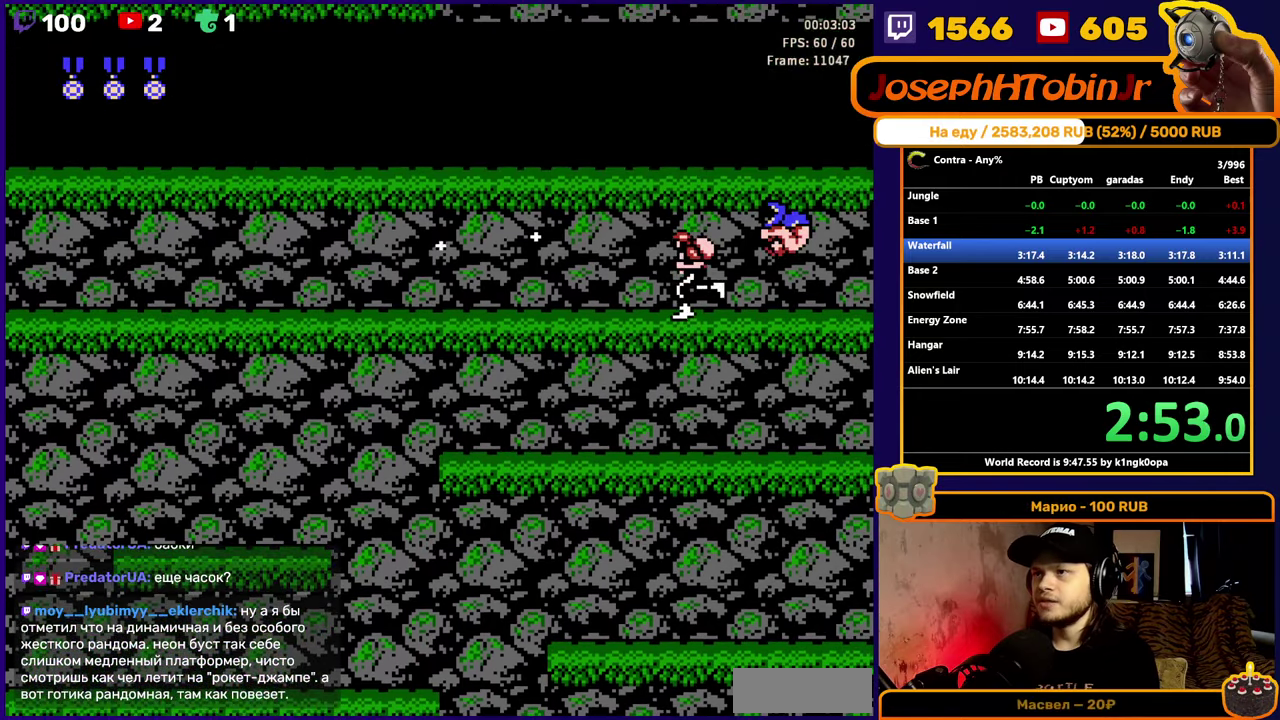
{"buttons": ["DPAD_LEFT"], "events": [[266, "A", "down"], [333, "DPAD_LEFT", "down"], [416, "A", "up"]]}
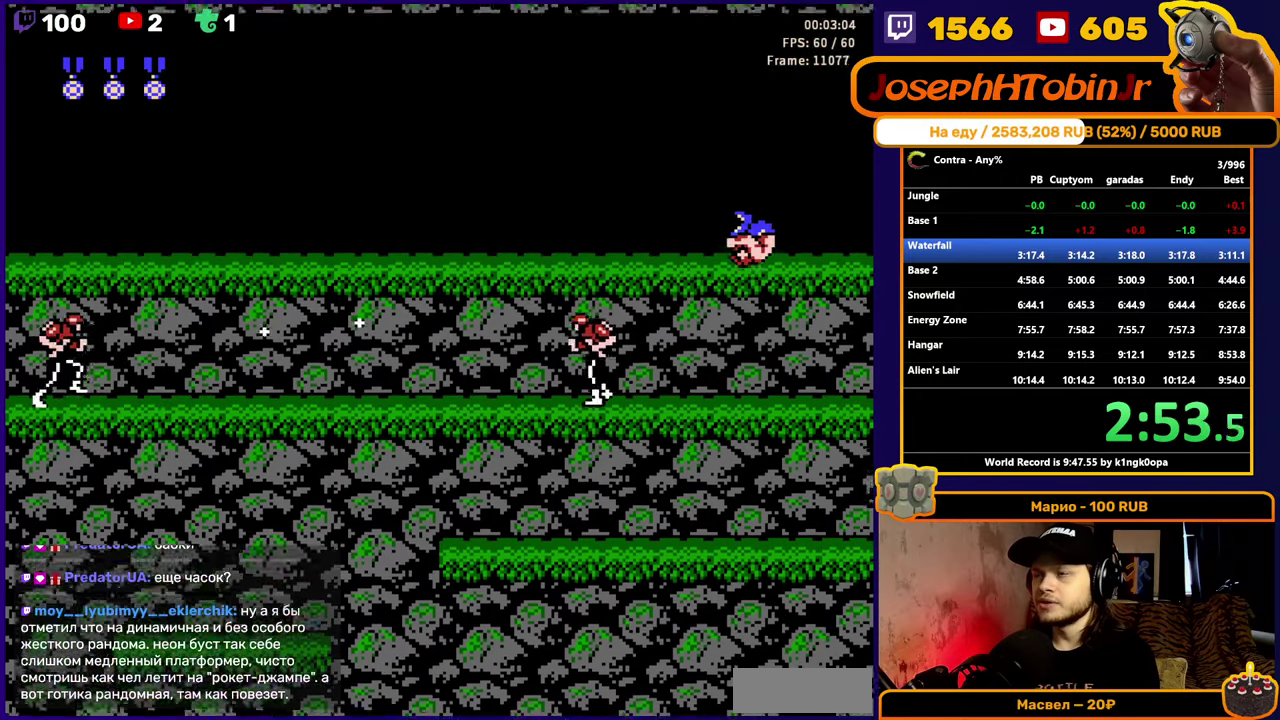
{"buttons": ["DPAD_LEFT"], "events": []}
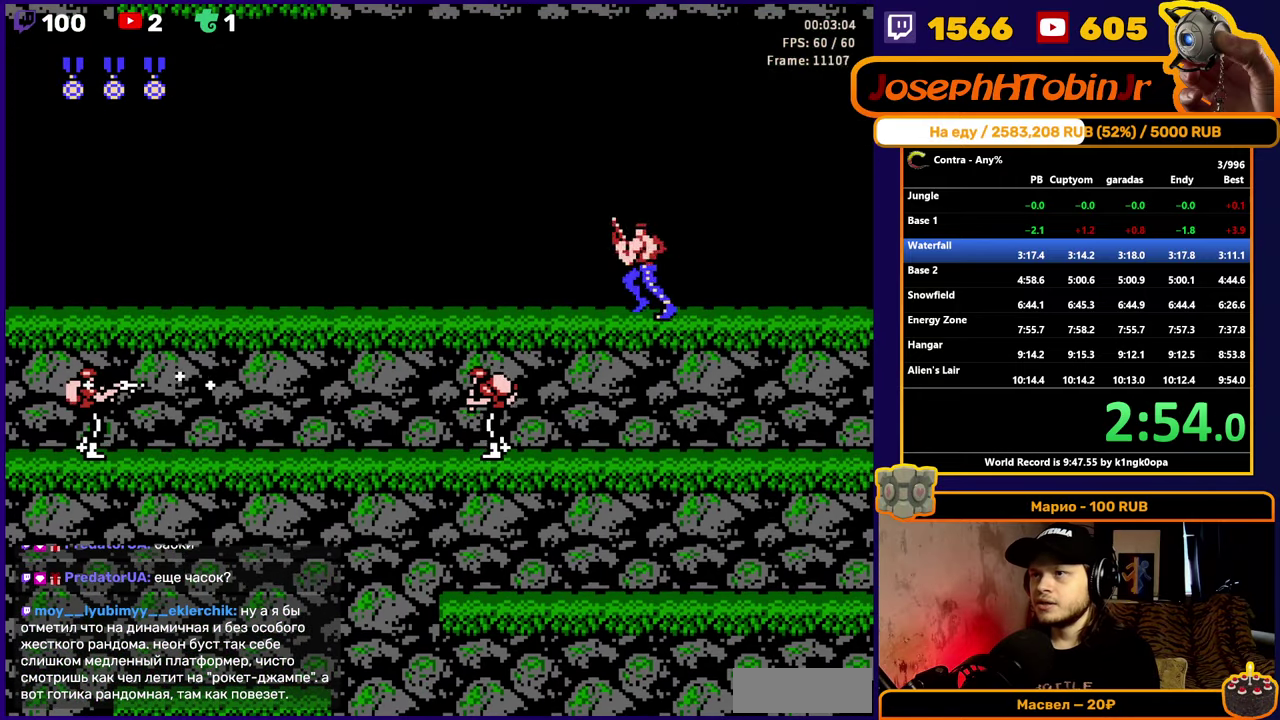
{"buttons": [], "events": [[16, "A", "down"], [16, "DPAD_DOWN", "down"], [33, "B", "down"], [100, "A", "up"], [100, "B", "up"], [183, "B", "down"], [266, "B", "up"], [316, "DPAD_DOWN", "up"], [383, "DPAD_LEFT", "up"]]}
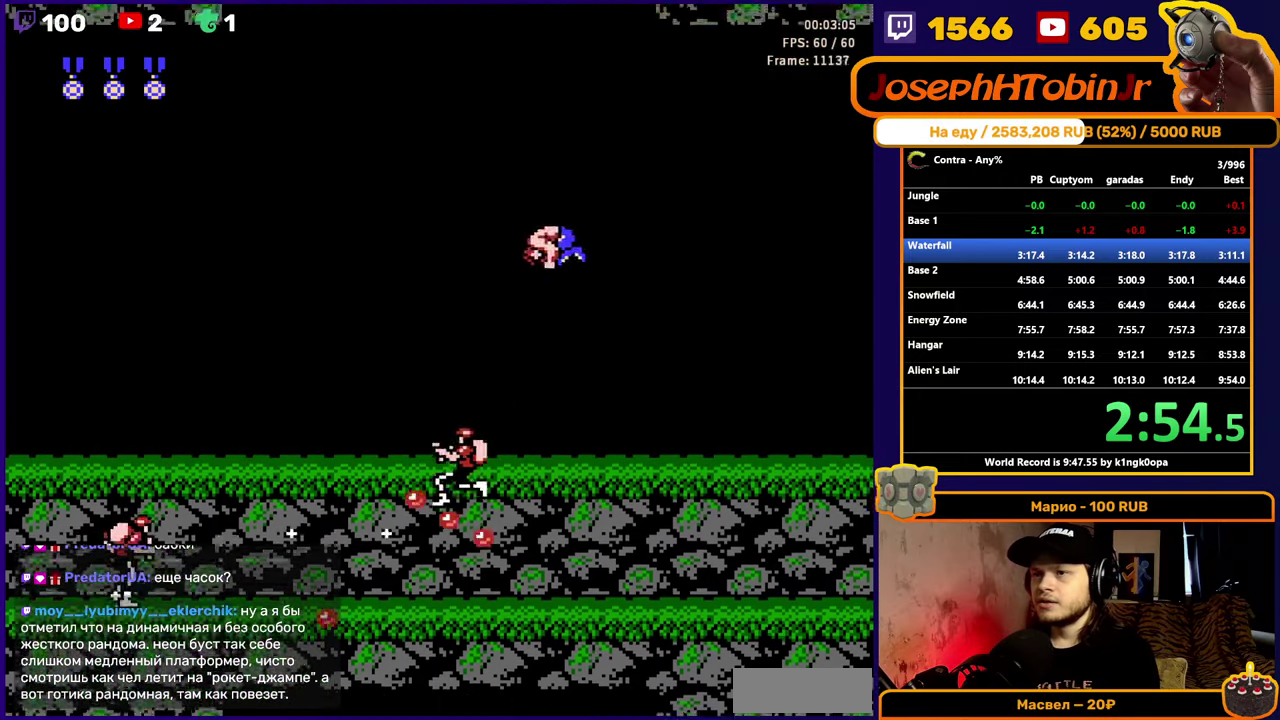
{"buttons": ["DPAD_UP", "DPAD_LEFT"], "events": [[33, "DPAD_LEFT", "down"], [116, "DPAD_UP", "down"], [333, "B", "down"], [433, "B", "up"]]}
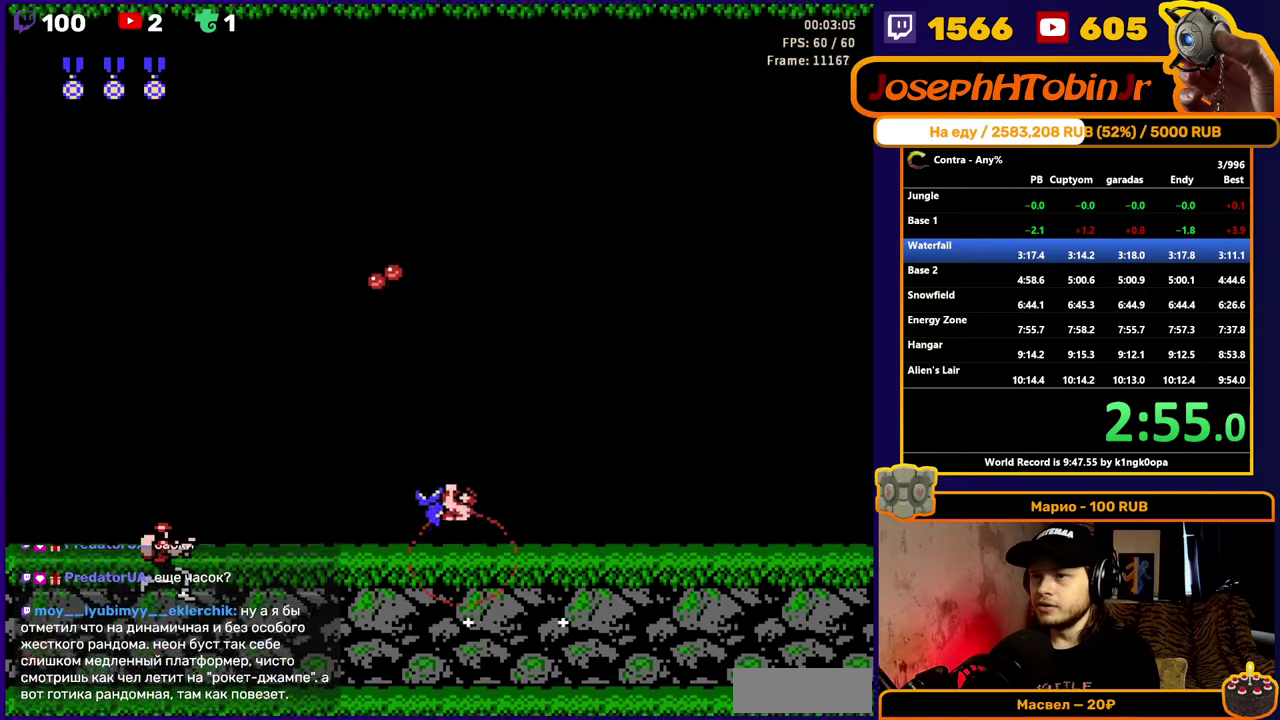
{"buttons": ["DPAD_UP", "DPAD_LEFT"], "events": [[50, "B", "down"], [116, "B", "up"], [183, "B", "down"], [266, "B", "up"], [316, "B", "down"], [383, "B", "up"], [433, "B", "down"], [500, "B", "up"]]}
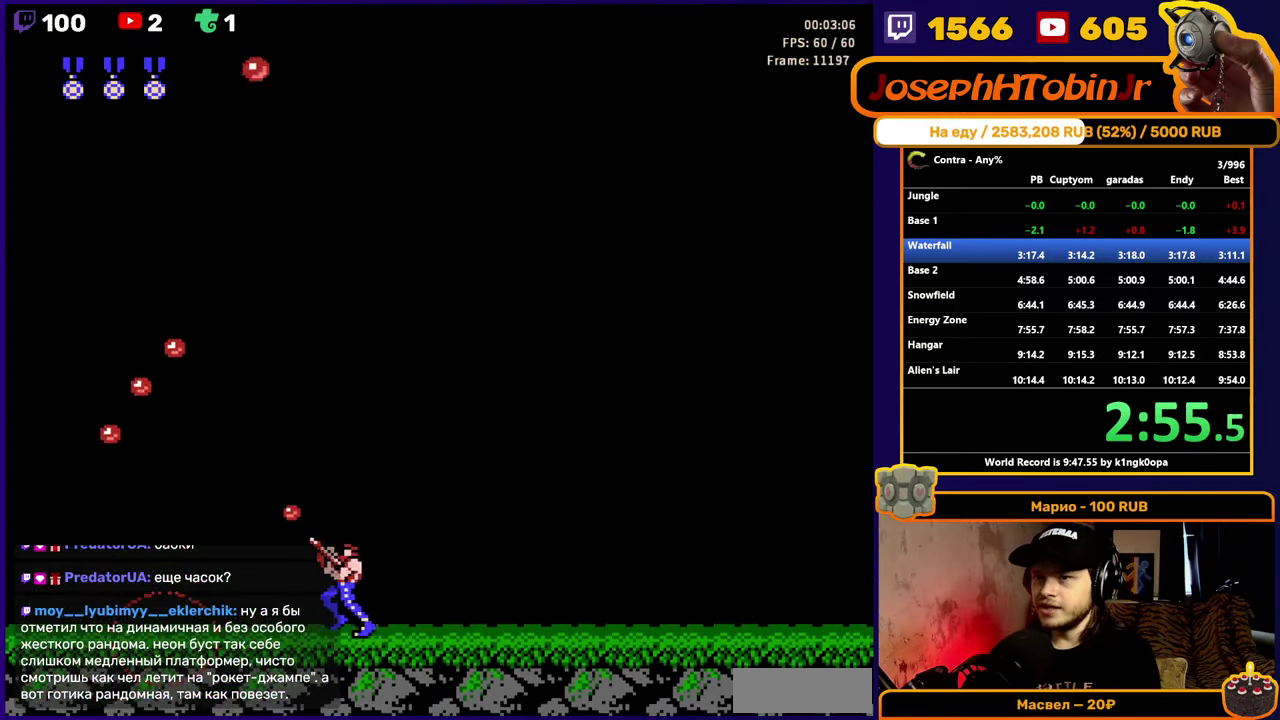
{"buttons": ["B", "DPAD_UP"], "events": [[50, "B", "down"], [117, "B", "up"], [167, "B", "down"], [217, "B", "up"], [283, "B", "down"], [333, "B", "up"], [400, "B", "down"], [450, "B", "up"], [500, "B", "down"], [500, "DPAD_LEFT", "up"]]}